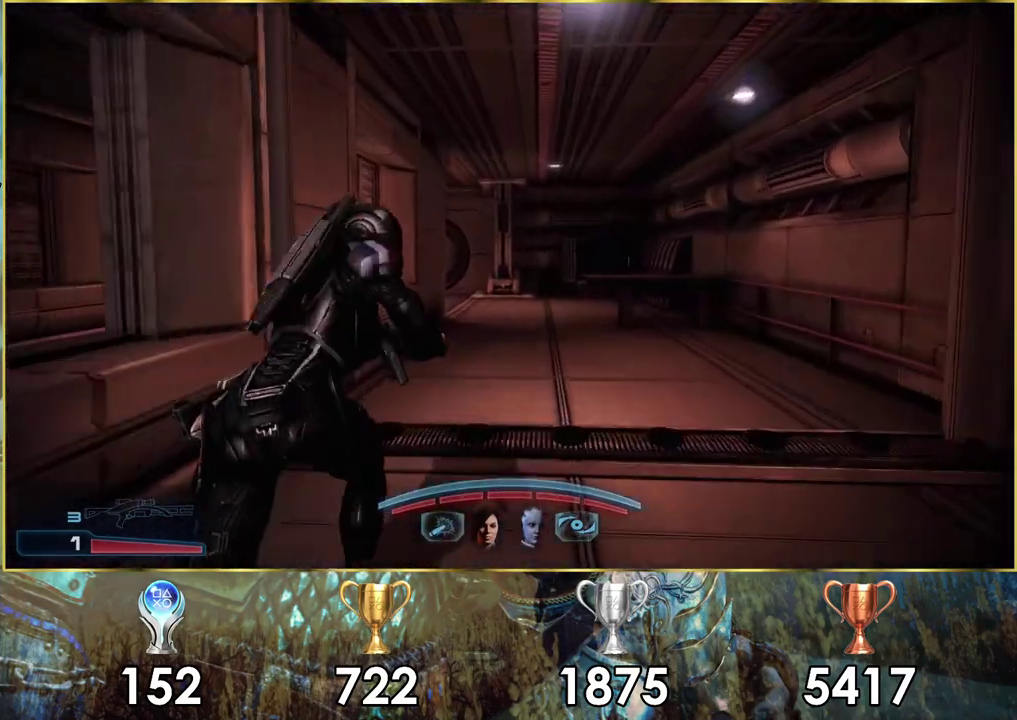
Gameplay with a controller (PlayStation layout); each line is a JSON object with the inputs held at the frame after it (dt_ms = milliseconds from this image to that frame). "events" lists button and stick changes between this image and that frame as [ms after this image, input, new state], when the widget could be followed in between. Not read: L1 R1.
{"dt_ms": 500, "buttons": ["CROSS"], "left_stick": "up", "right_stick": "center", "events": []}
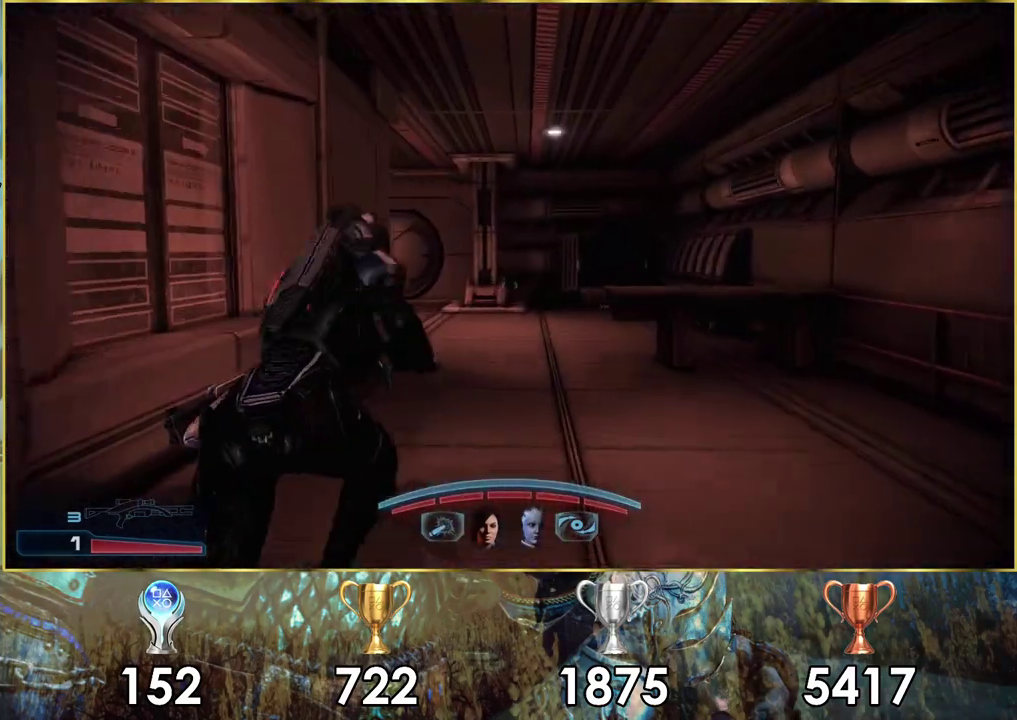
{"dt_ms": 500, "buttons": ["CROSS"], "left_stick": "up", "right_stick": "center", "events": []}
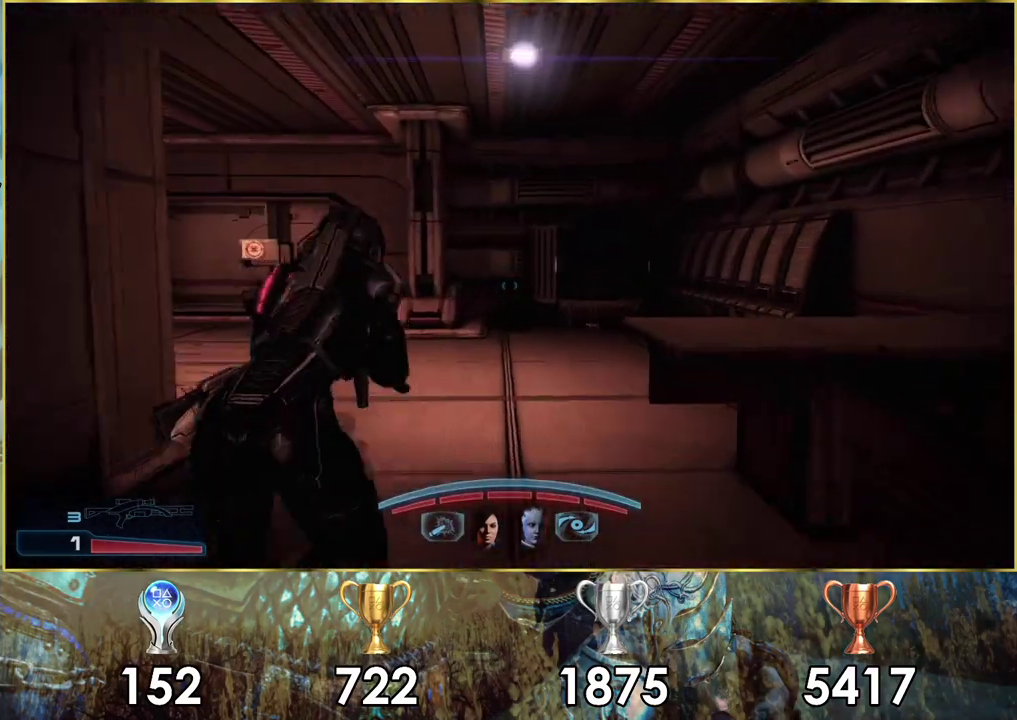
{"dt_ms": 500, "buttons": ["CROSS"], "left_stick": "up", "right_stick": "center", "events": [[67, "left_stick", "up-right"], [333, "left_stick", "up"]]}
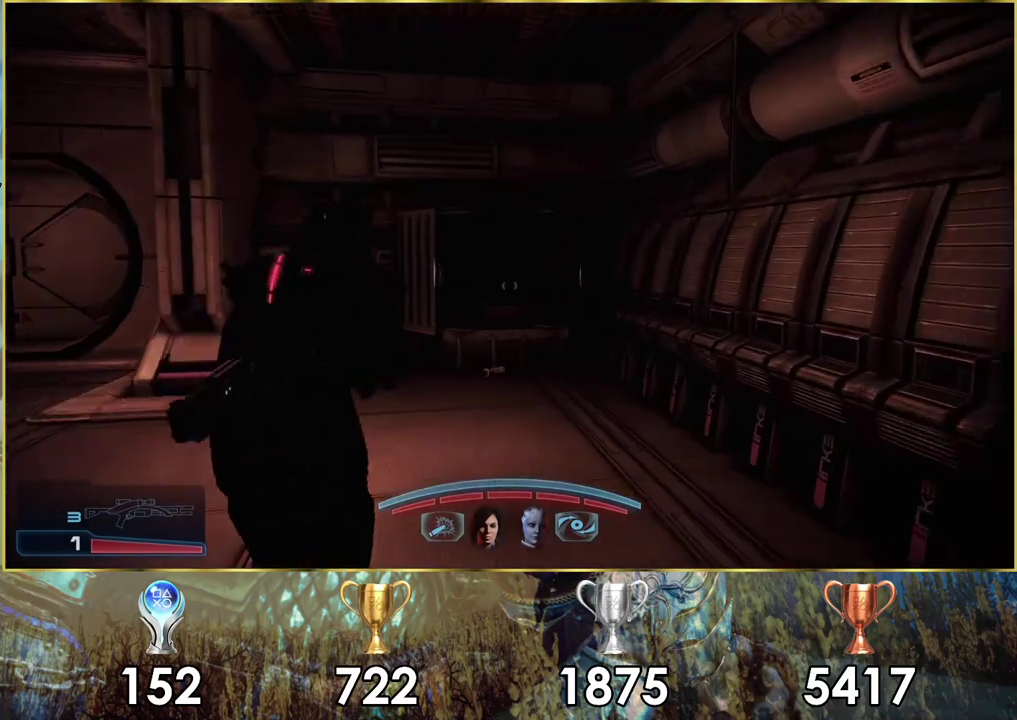
{"dt_ms": 500, "buttons": [], "left_stick": "down", "right_stick": "center", "events": [[133, "CROSS", "up"], [467, "left_stick", "down"]]}
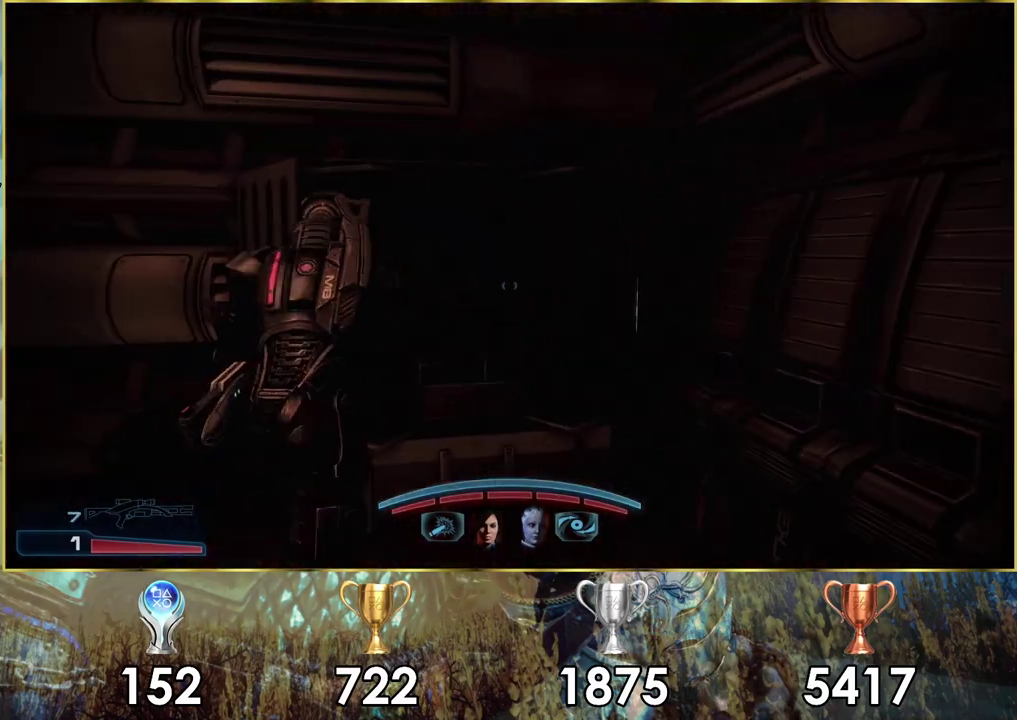
{"dt_ms": 200, "buttons": [], "left_stick": "down-left", "right_stick": "left", "events": [[67, "left_stick", "down-left"], [100, "right_stick", "left"]]}
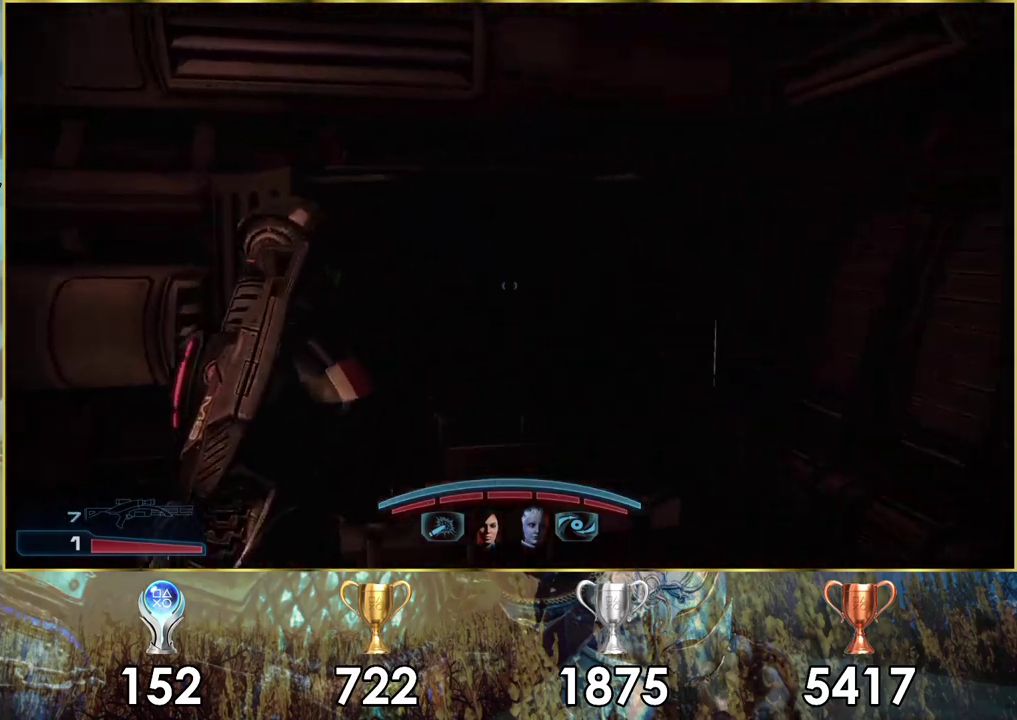
{"dt_ms": 300, "buttons": [], "left_stick": "left", "right_stick": "center", "events": [[117, "left_stick", "left"], [267, "right_stick", "center"]]}
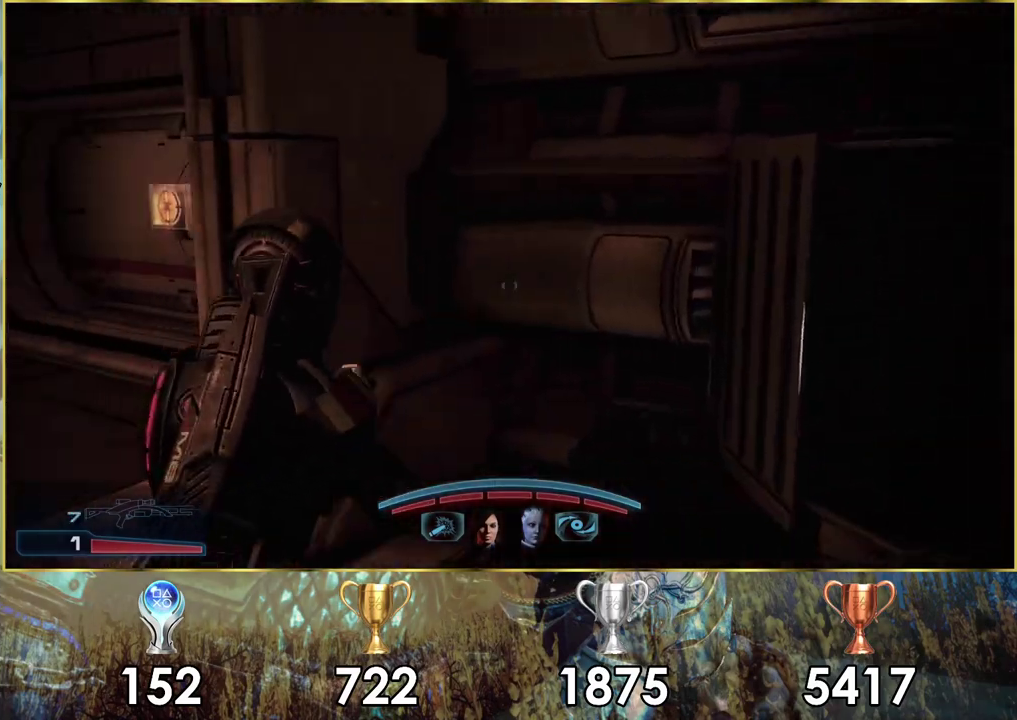
{"dt_ms": 700, "buttons": [], "left_stick": "up-left", "right_stick": "down-right", "events": [[17, "left_stick", "up-left"], [400, "right_stick", "down-right"]]}
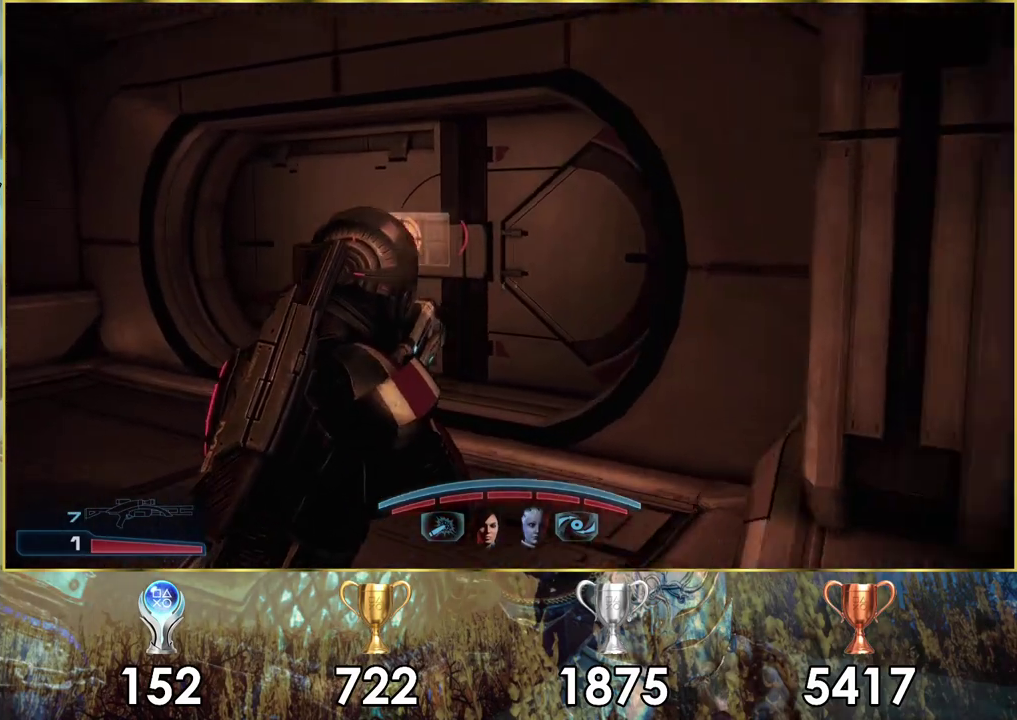
{"dt_ms": 300, "buttons": [], "left_stick": "up", "right_stick": "center", "events": [[167, "right_stick", "center"], [200, "left_stick", "up"]]}
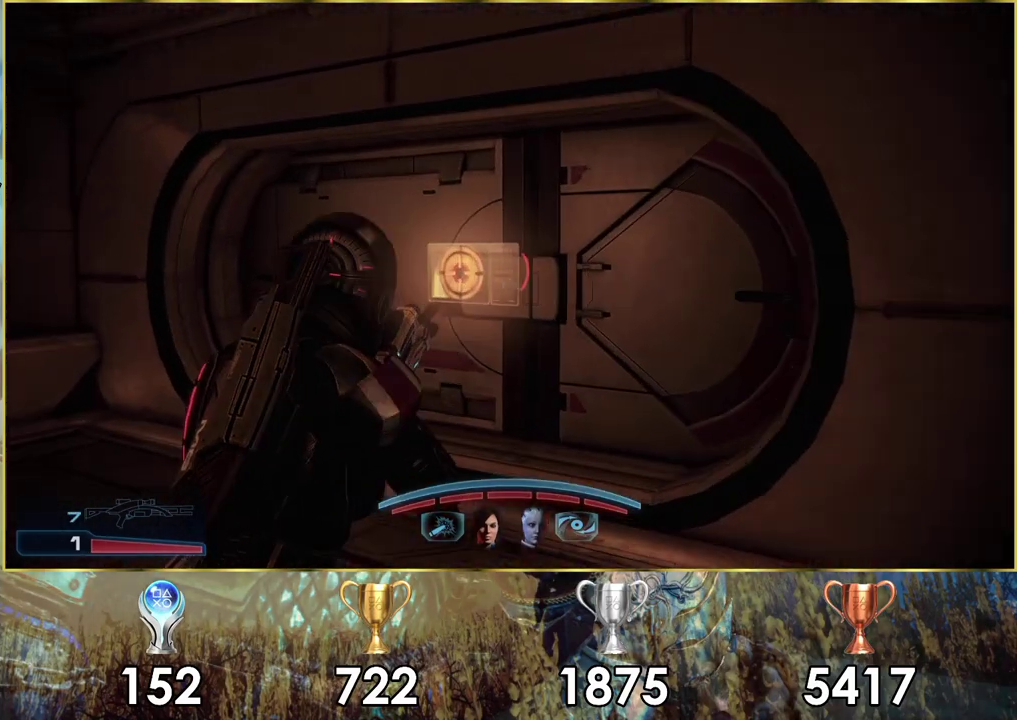
{"dt_ms": 400, "buttons": ["CROSS"], "left_stick": "center", "right_stick": "center", "events": [[367, "CROSS", "down"], [367, "left_stick", "center"]]}
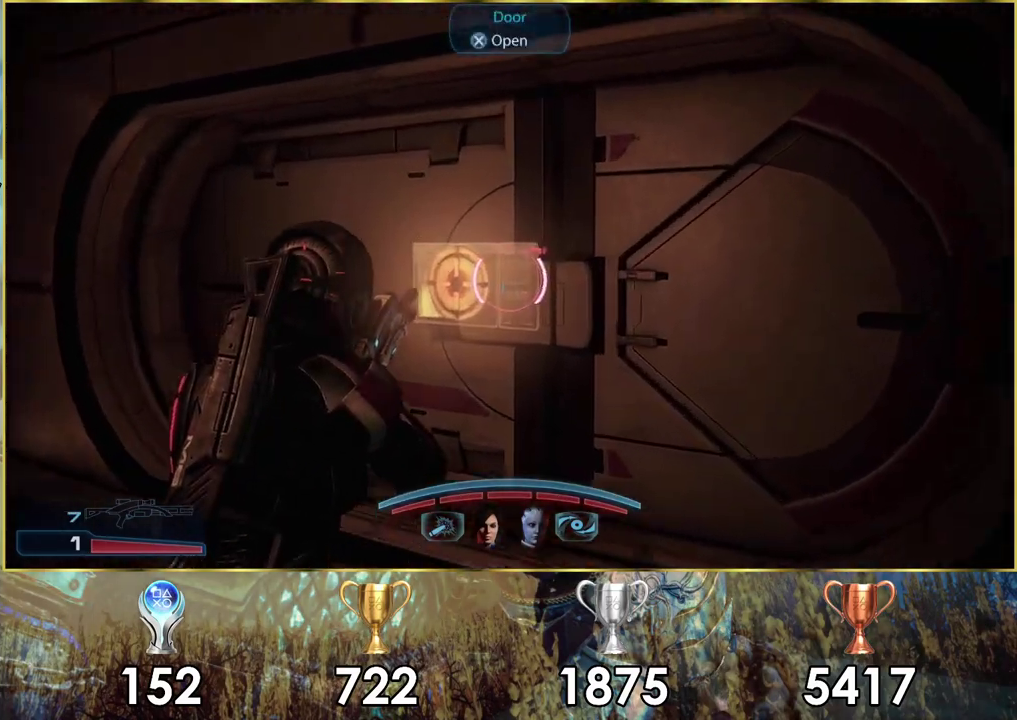
{"dt_ms": 600, "buttons": [], "left_stick": "center", "right_stick": "center", "events": [[33, "CROSS", "up"]]}